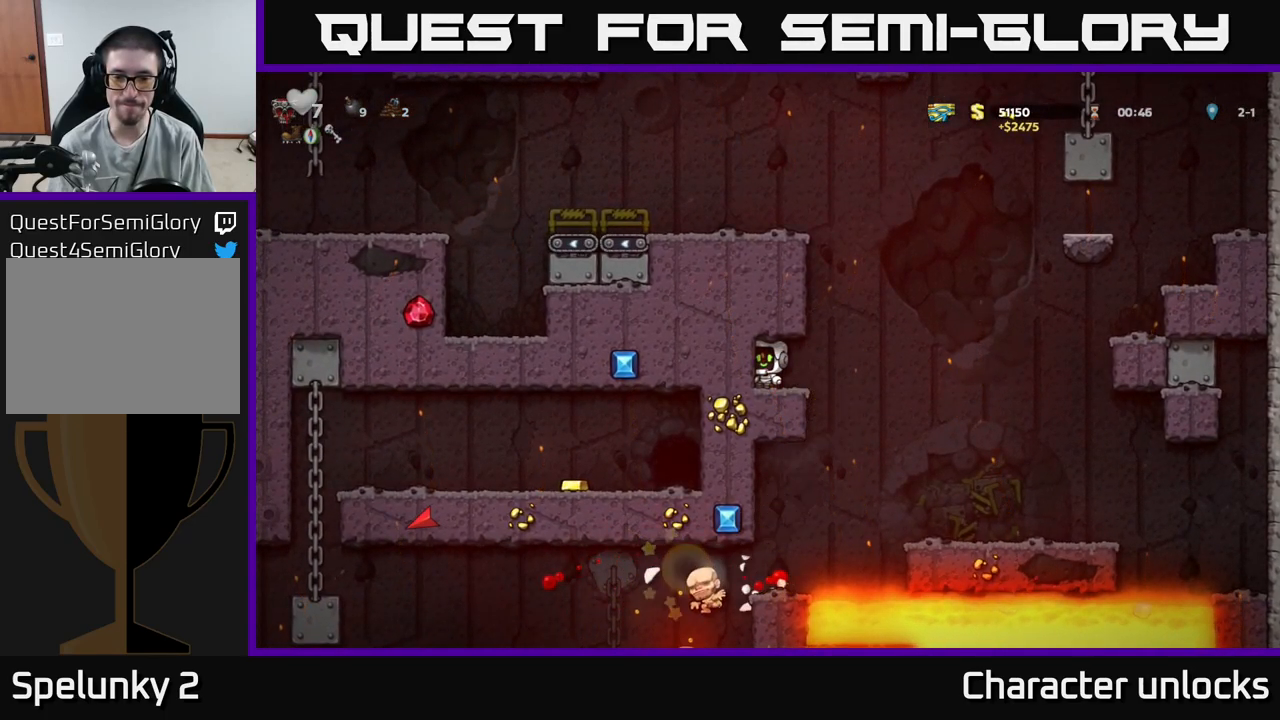
Gameplay with a controller (Xbox layout); each line is a JSON object with the inputs held at the frame after it. "events" lists button and stick changes between this image and that frame as [ms after this image, input, new state], when the widget could be followed in between. Not read: left_stick right_stick.
{"buttons": [], "events": []}
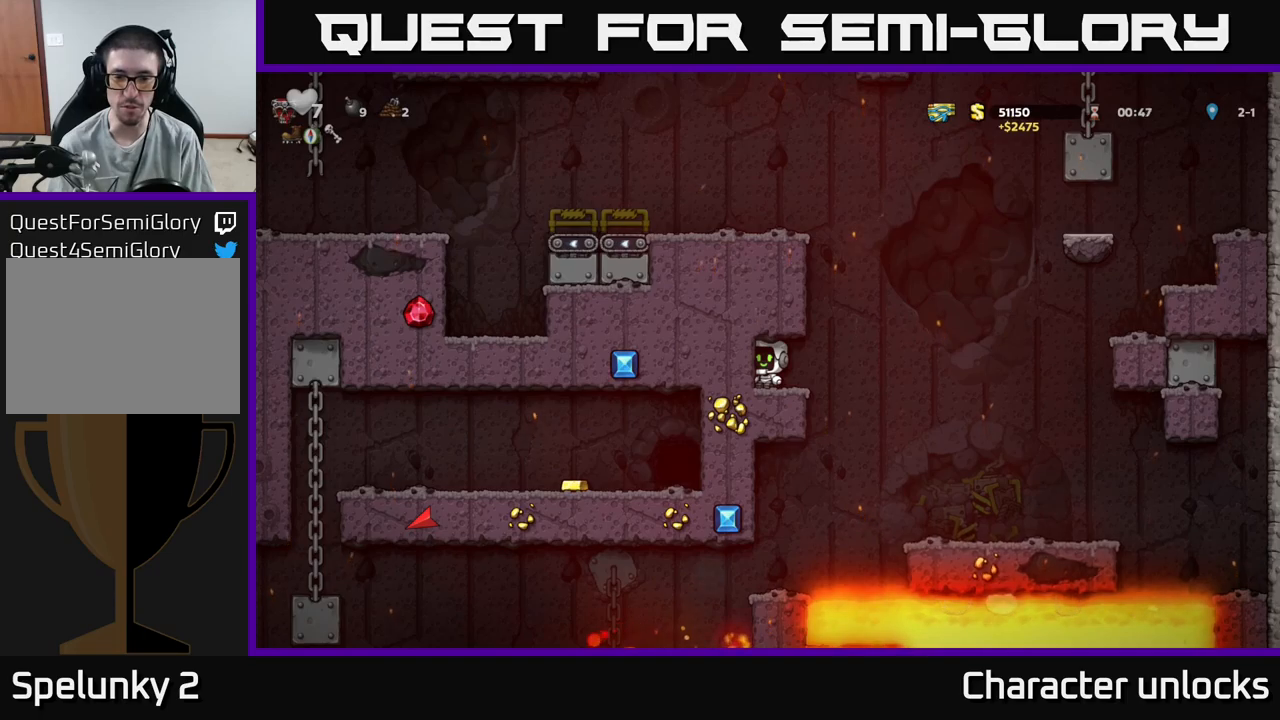
{"buttons": [], "events": []}
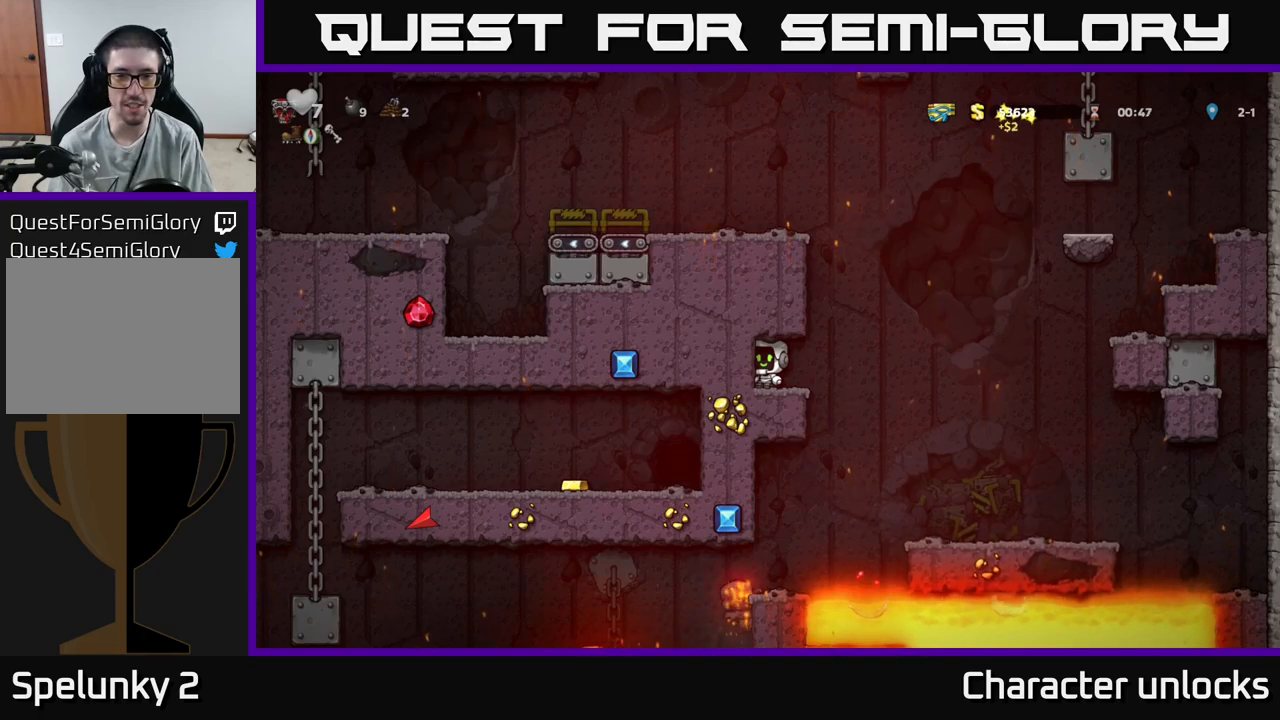
{"buttons": [], "events": []}
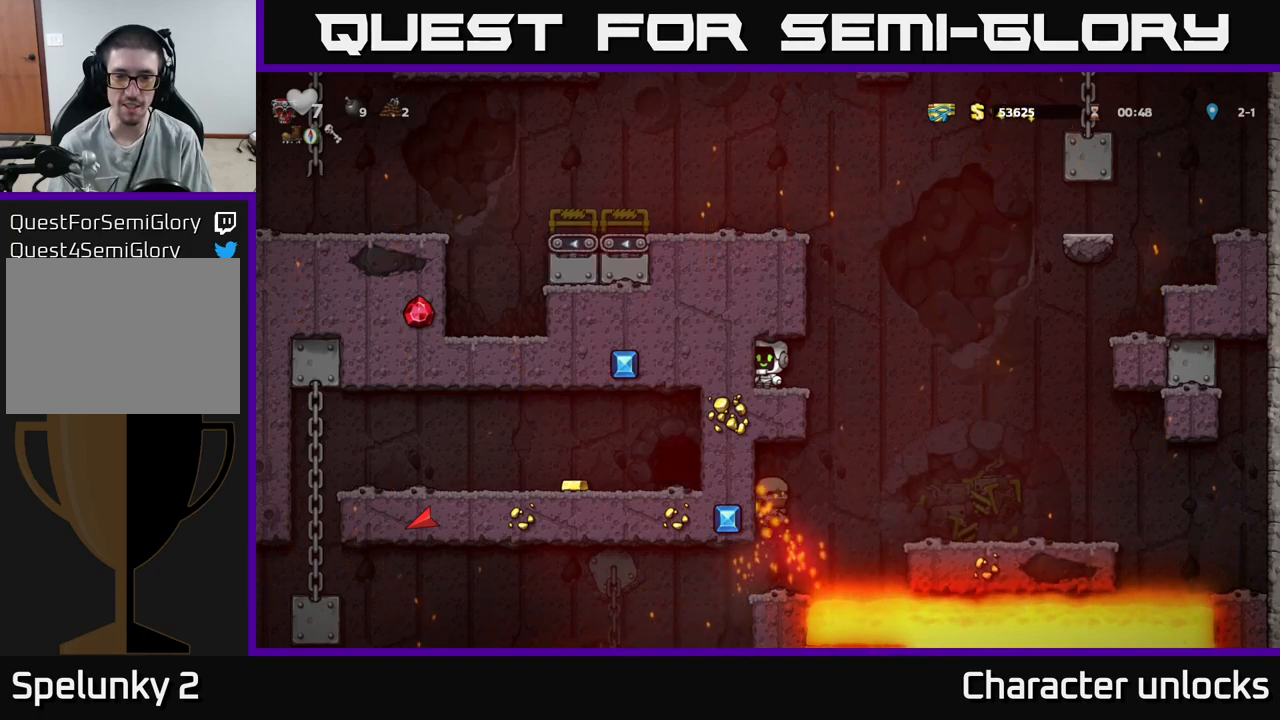
{"buttons": [], "events": []}
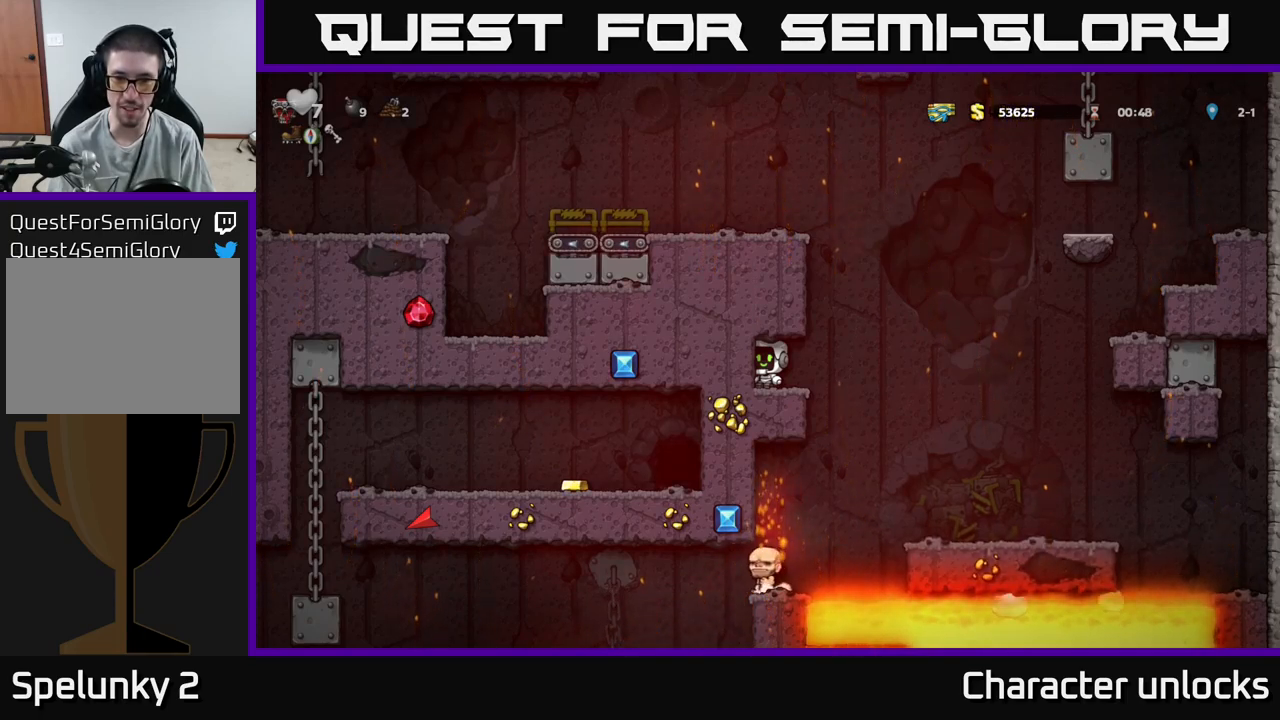
{"buttons": ["DPAD_RIGHT"], "events": [[117, "DPAD_RIGHT", "down"]]}
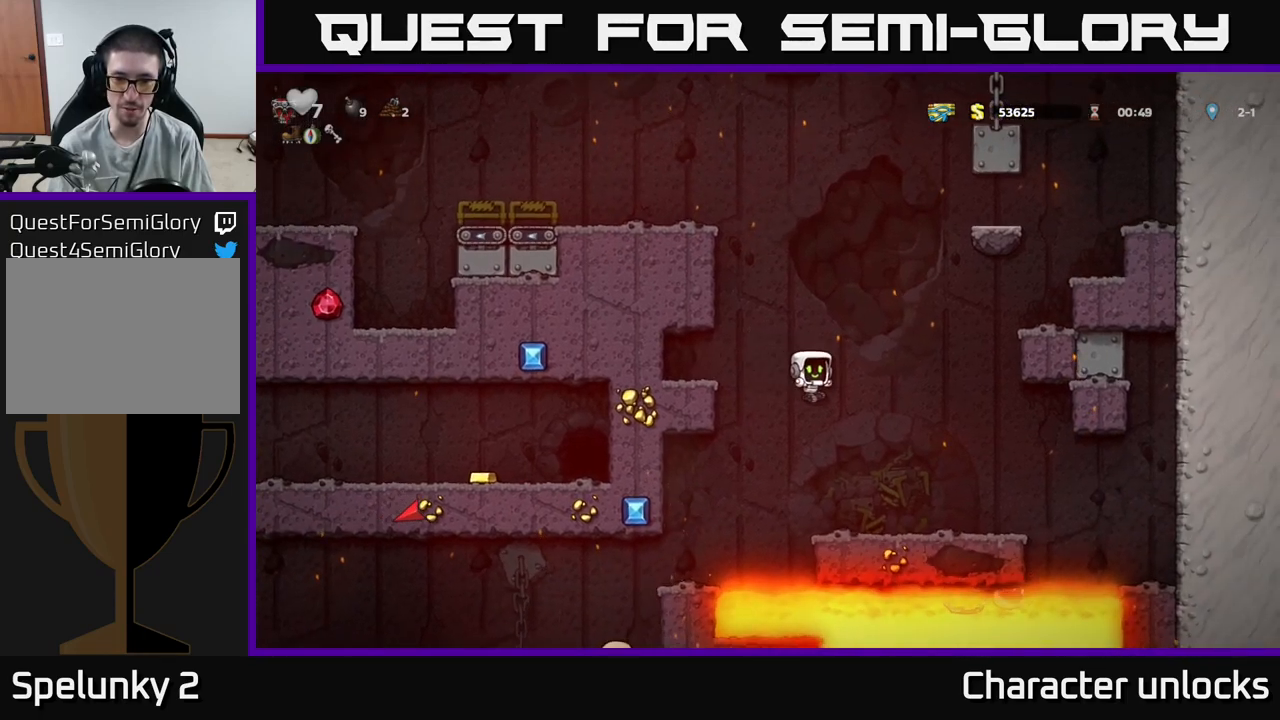
{"buttons": ["A", "DPAD_LEFT"], "events": [[150, "DPAD_RIGHT", "up"], [383, "DPAD_LEFT", "down"], [500, "A", "down"]]}
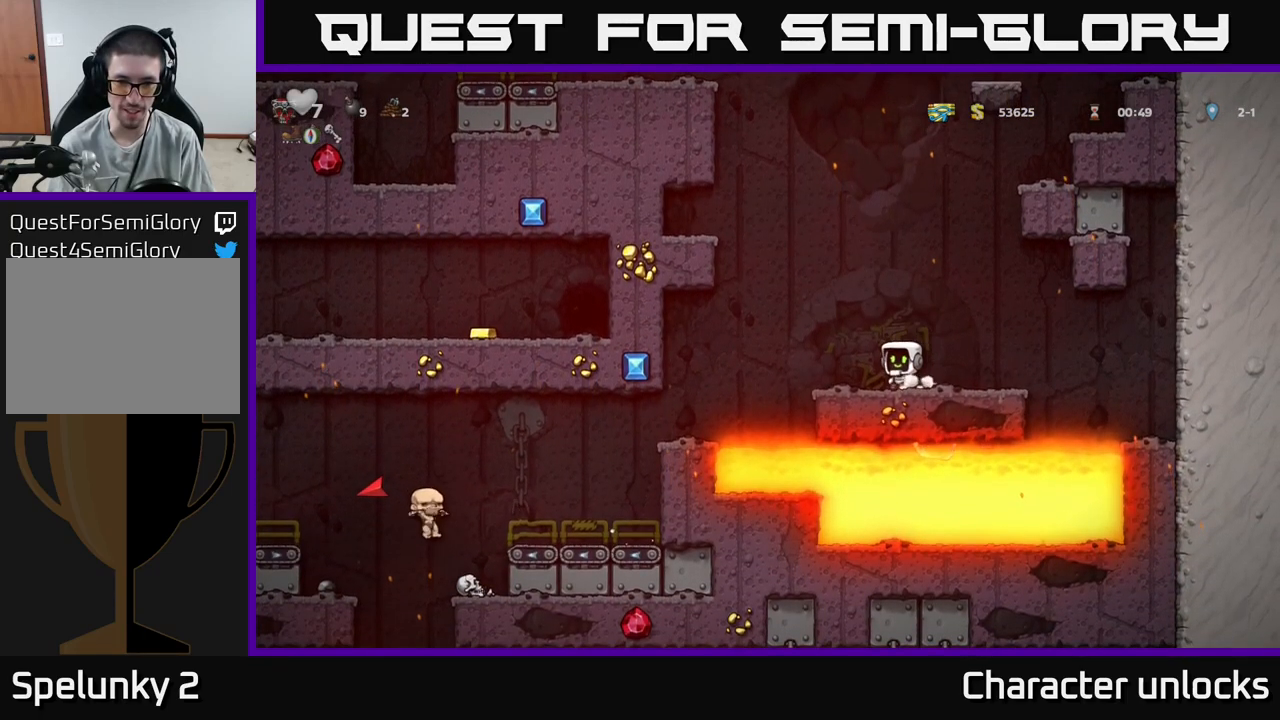
{"buttons": ["DPAD_LEFT"], "events": [[117, "A", "up"], [367, "DPAD_LEFT", "up"], [483, "DPAD_LEFT", "down"]]}
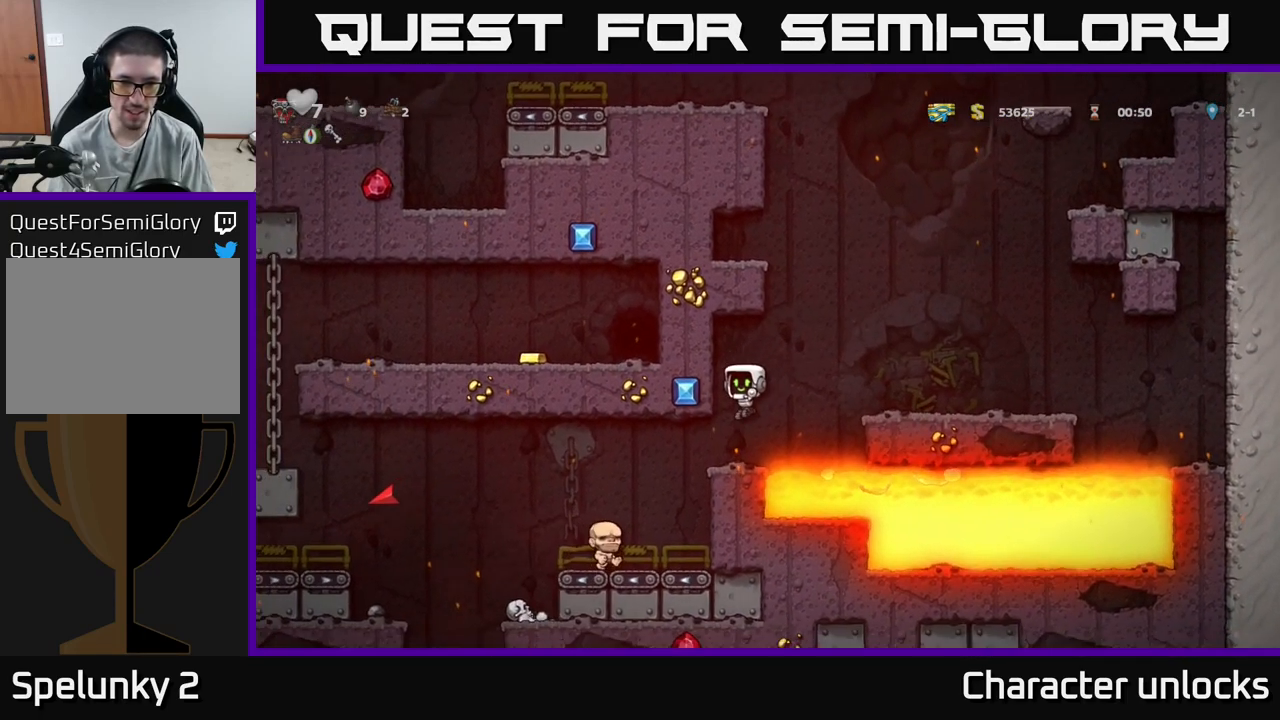
{"buttons": ["DPAD_LEFT"], "events": [[150, "DPAD_LEFT", "up"], [467, "DPAD_LEFT", "down"]]}
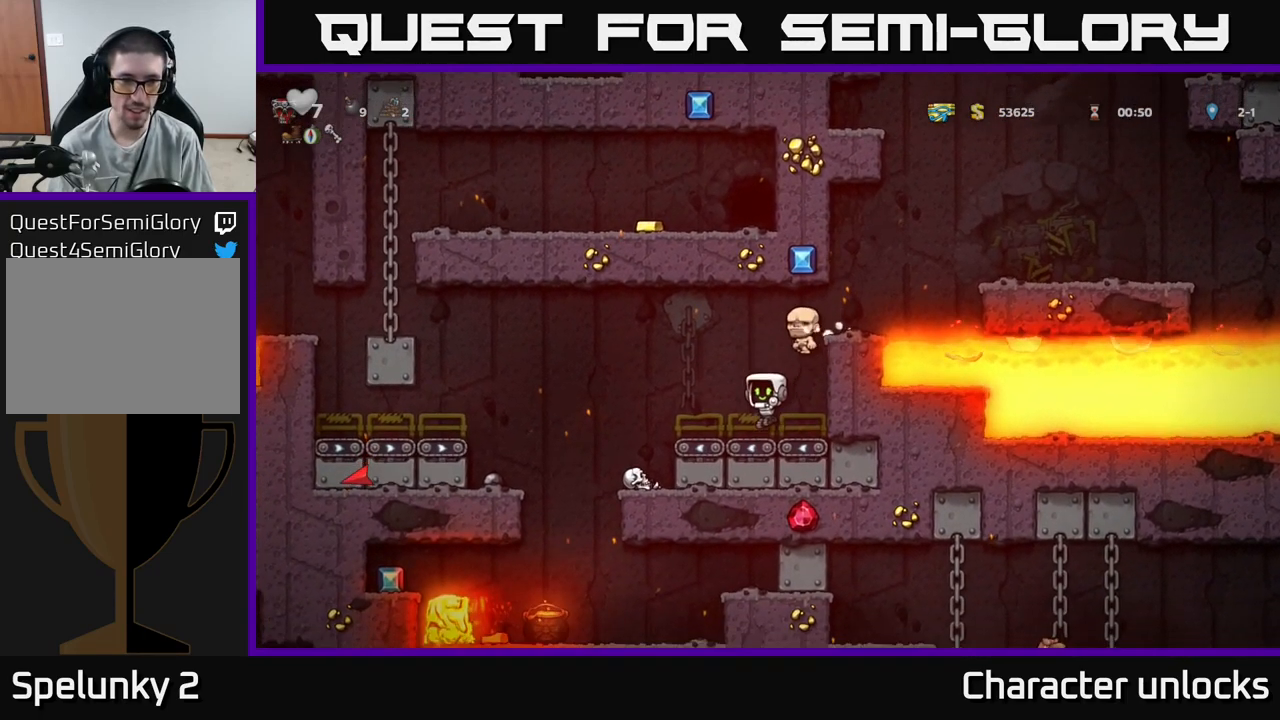
{"buttons": ["A", "DPAD_LEFT"], "events": [[150, "A", "down"]]}
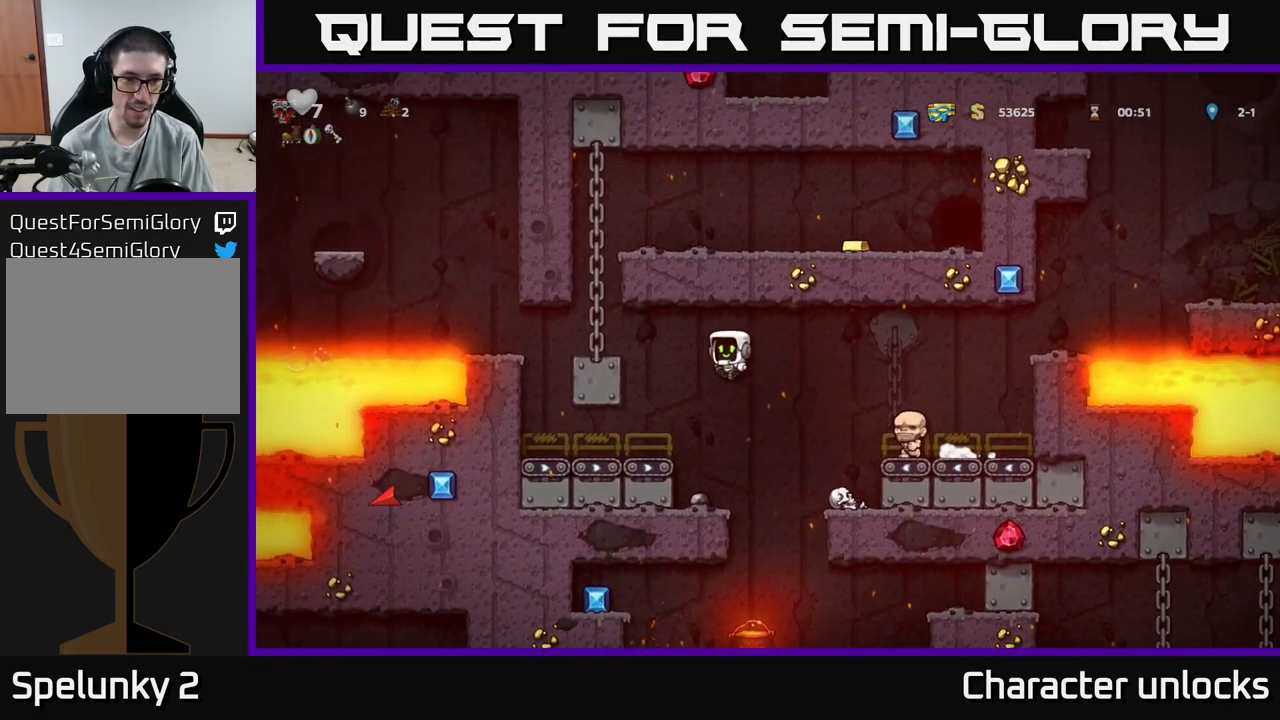
{"buttons": ["A"], "events": [[133, "A", "up"], [167, "DPAD_LEFT", "up"], [383, "A", "down"]]}
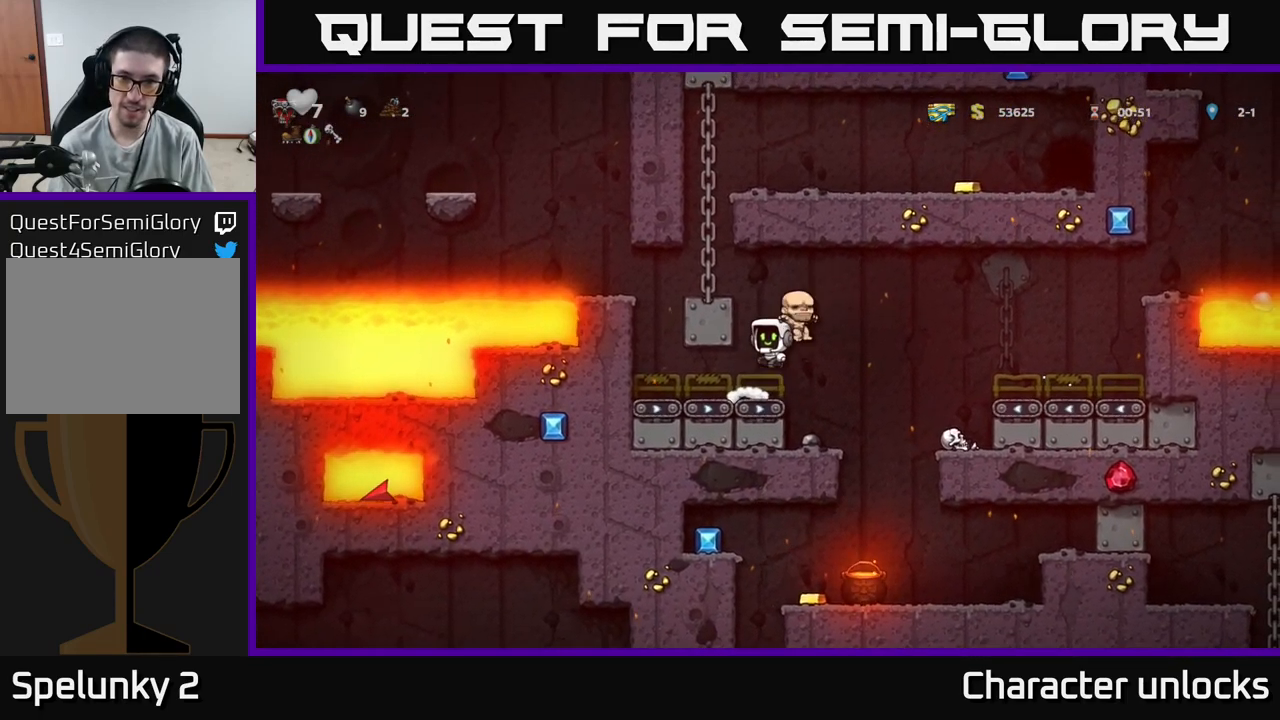
{"buttons": ["A", "DPAD_LEFT"], "events": [[83, "DPAD_LEFT", "down"], [167, "A", "up"], [383, "A", "down"]]}
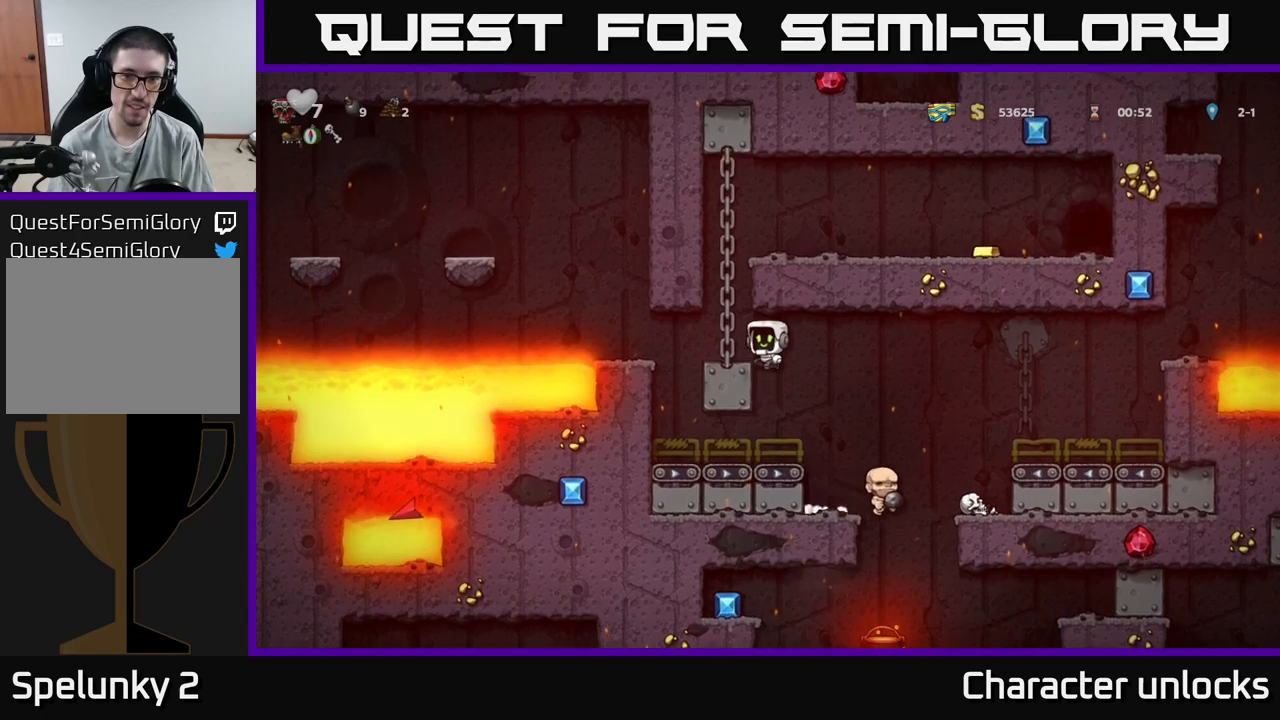
{"buttons": ["A", "DPAD_RIGHT"], "events": [[84, "DPAD_UP", "down"], [100, "A", "up"], [167, "DPAD_LEFT", "up"], [417, "DPAD_RIGHT", "down"], [450, "A", "down"], [467, "DPAD_UP", "up"]]}
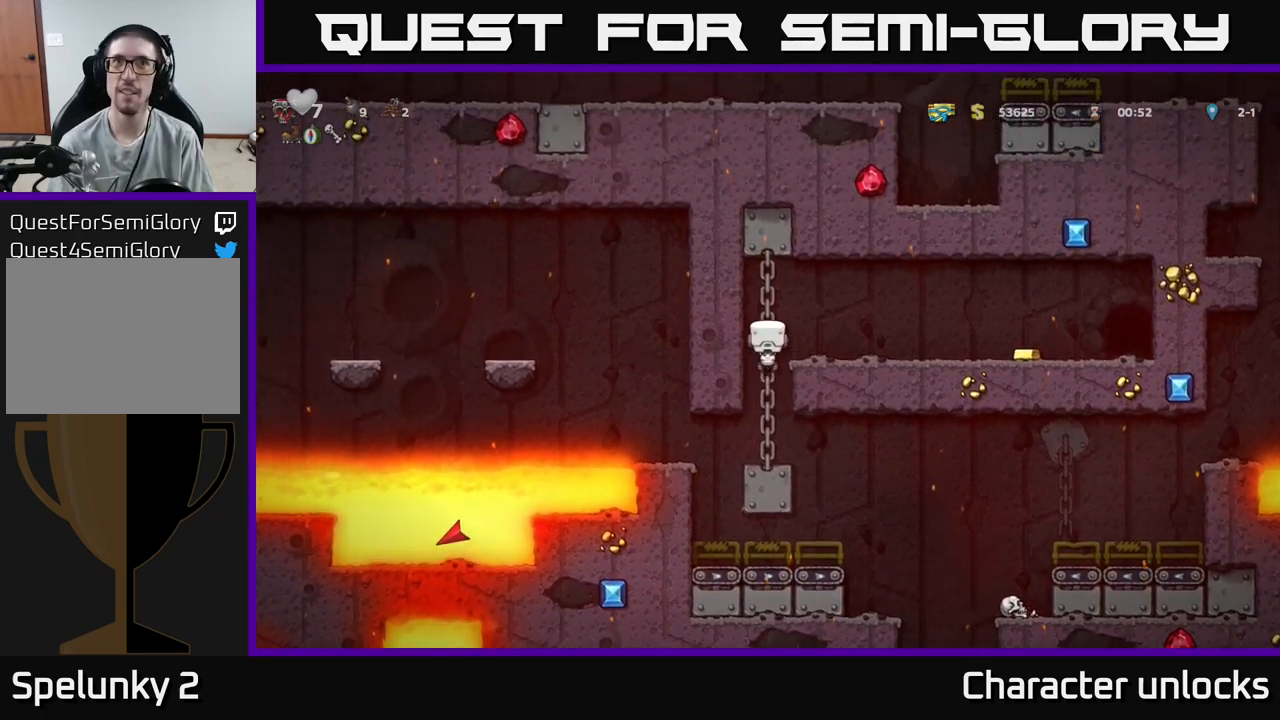
{"buttons": ["DPAD_RIGHT"], "events": [[117, "A", "up"]]}
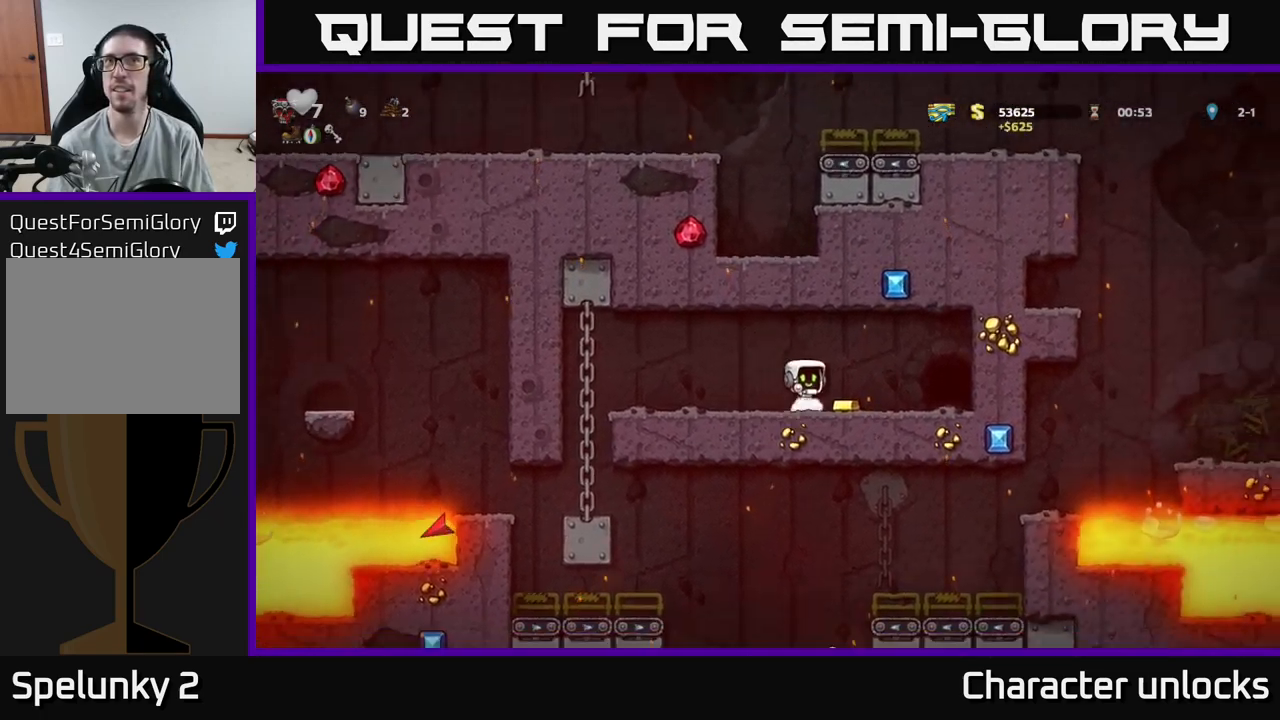
{"buttons": ["L2"], "events": [[84, "DPAD_RIGHT", "up"], [100, "L2", "down"], [217, "L2", "up"], [317, "L2", "down"], [384, "L2", "up"], [484, "L2", "down"]]}
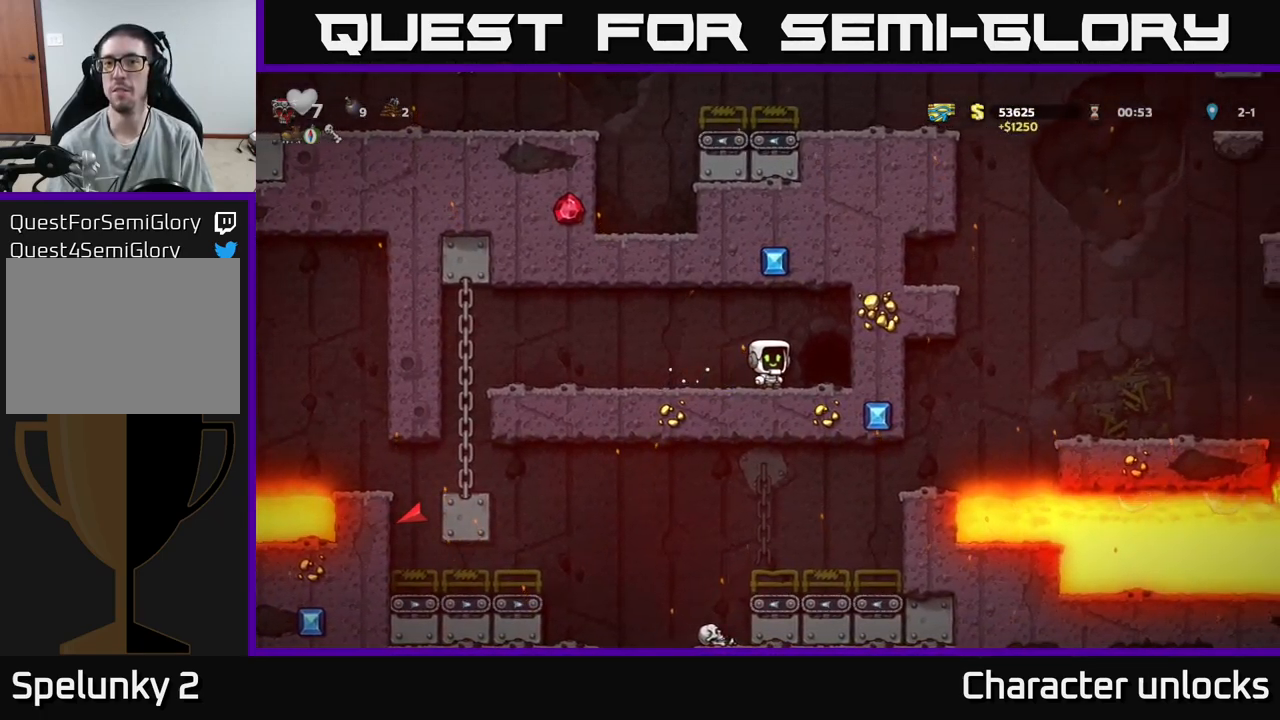
{"buttons": [], "events": [[100, "L2", "up"]]}
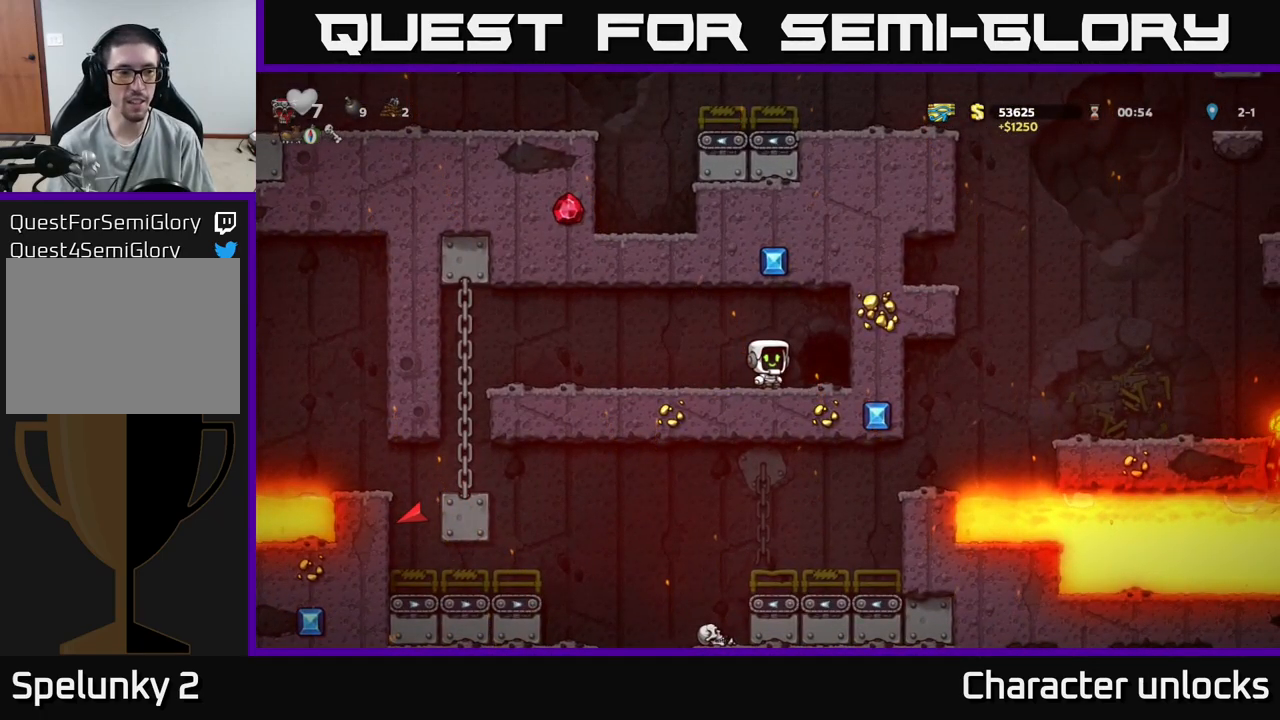
{"buttons": ["DPAD_LEFT"], "events": [[84, "DPAD_RIGHT", "down"], [184, "DPAD_RIGHT", "up"], [417, "DPAD_LEFT", "down"]]}
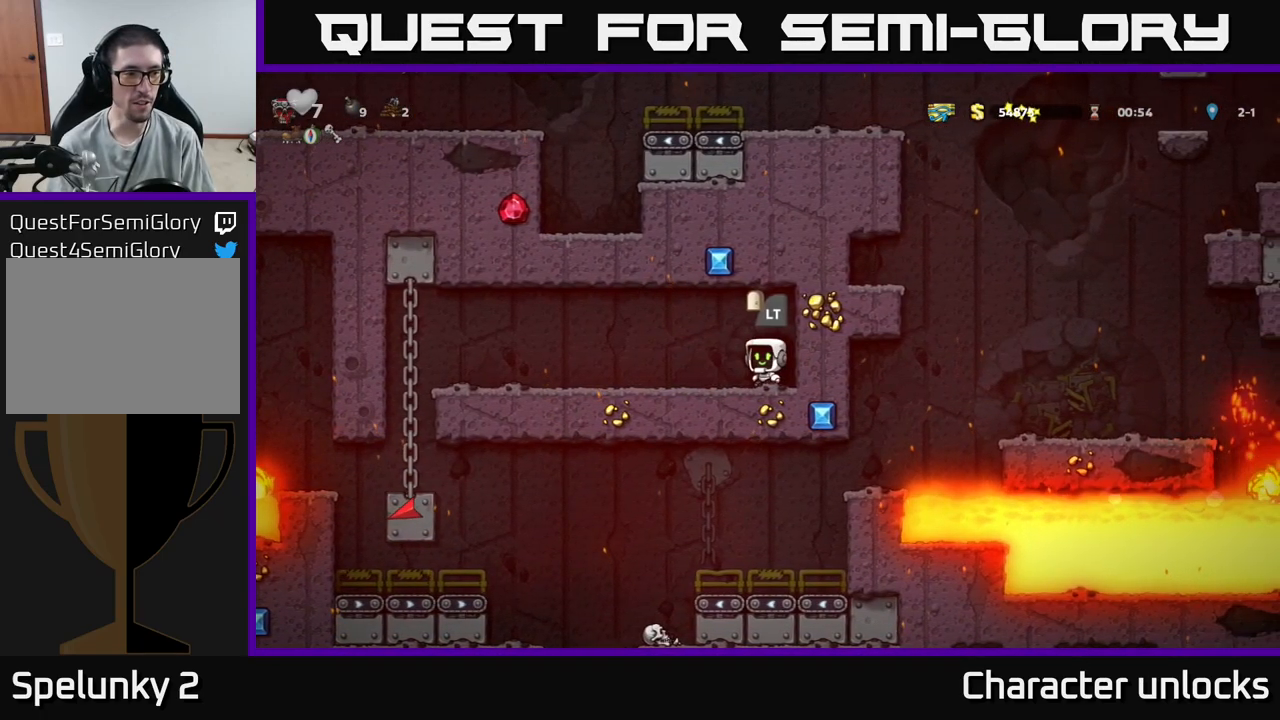
{"buttons": [], "events": [[50, "DPAD_LEFT", "up"]]}
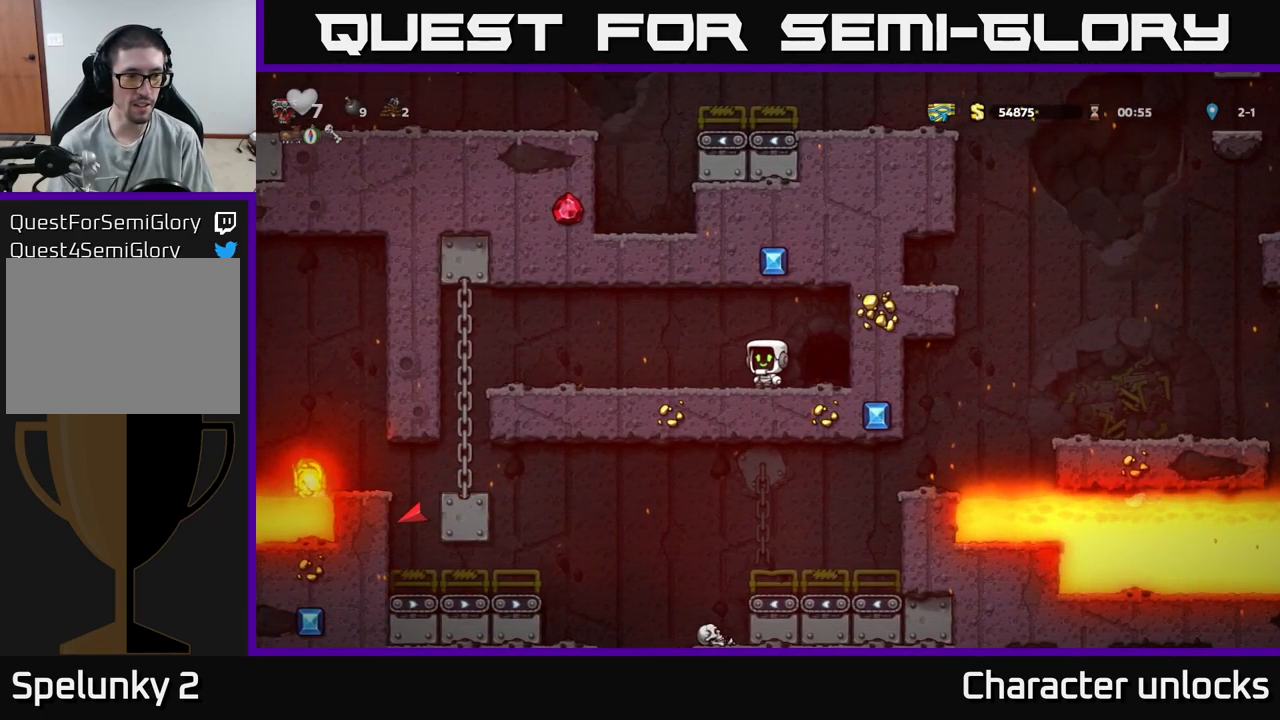
{"buttons": [], "events": []}
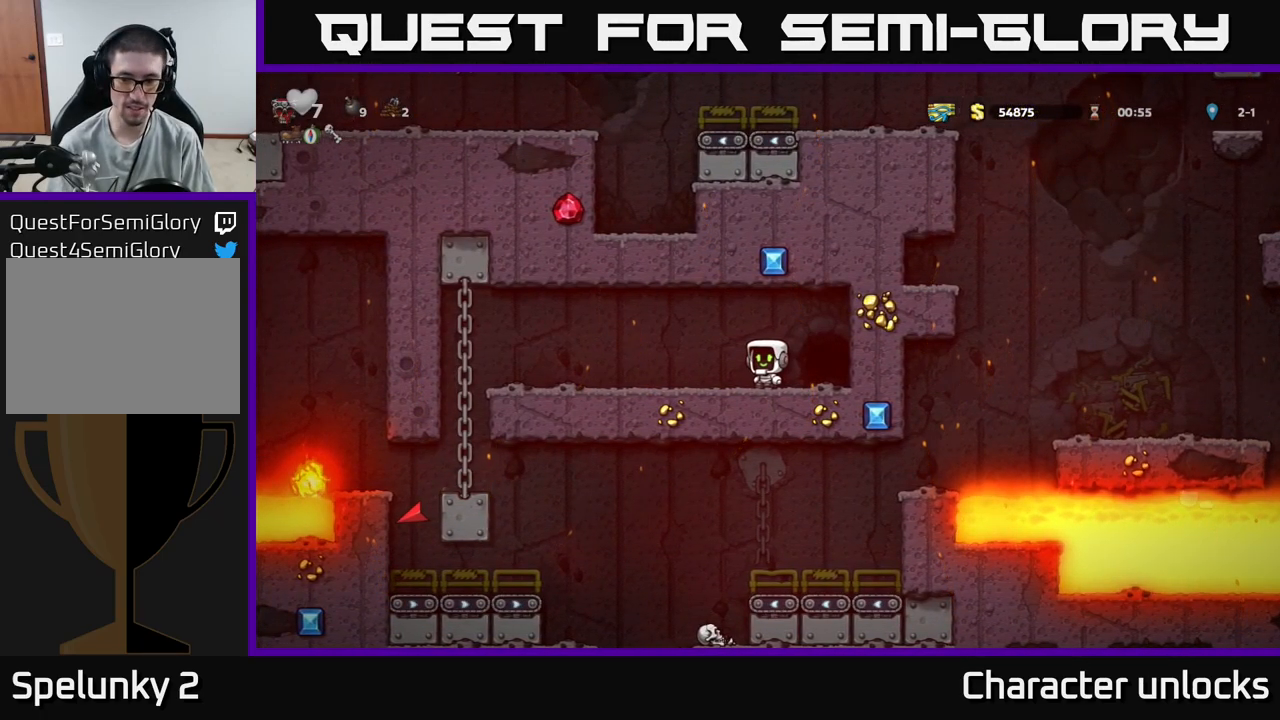
{"buttons": [], "events": []}
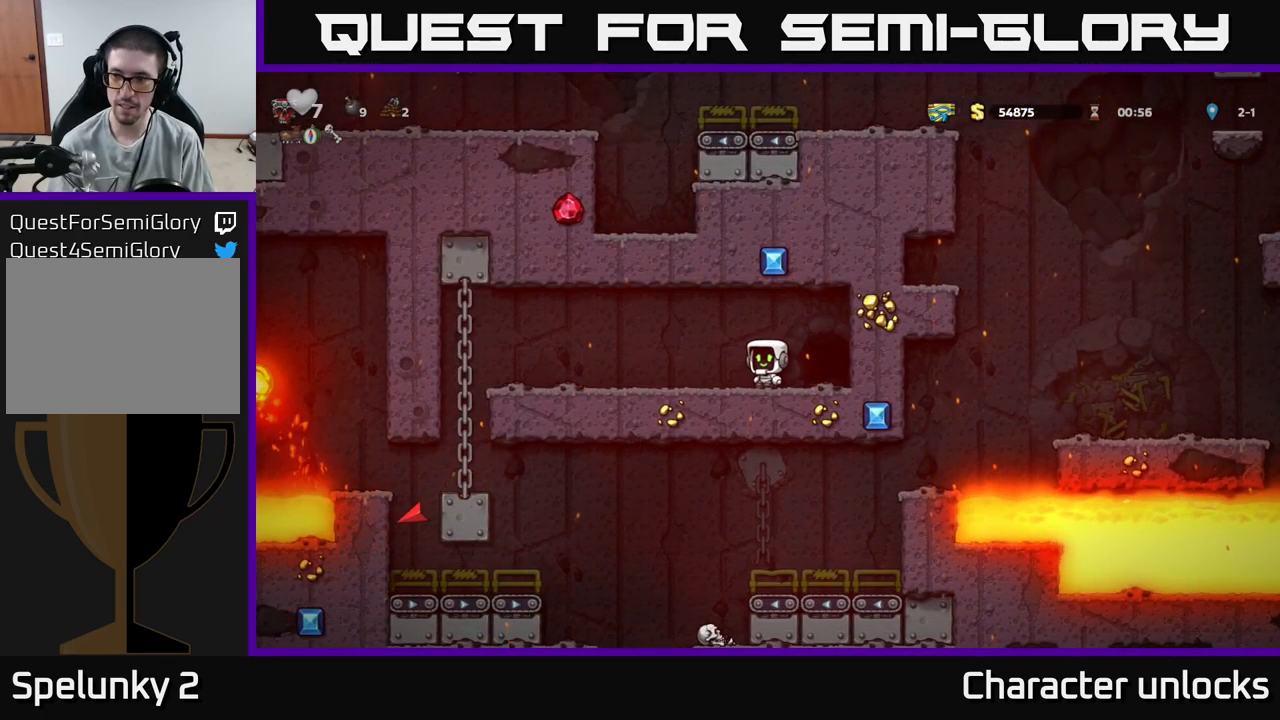
{"buttons": ["DPAD_LEFT"], "events": [[450, "DPAD_LEFT", "down"]]}
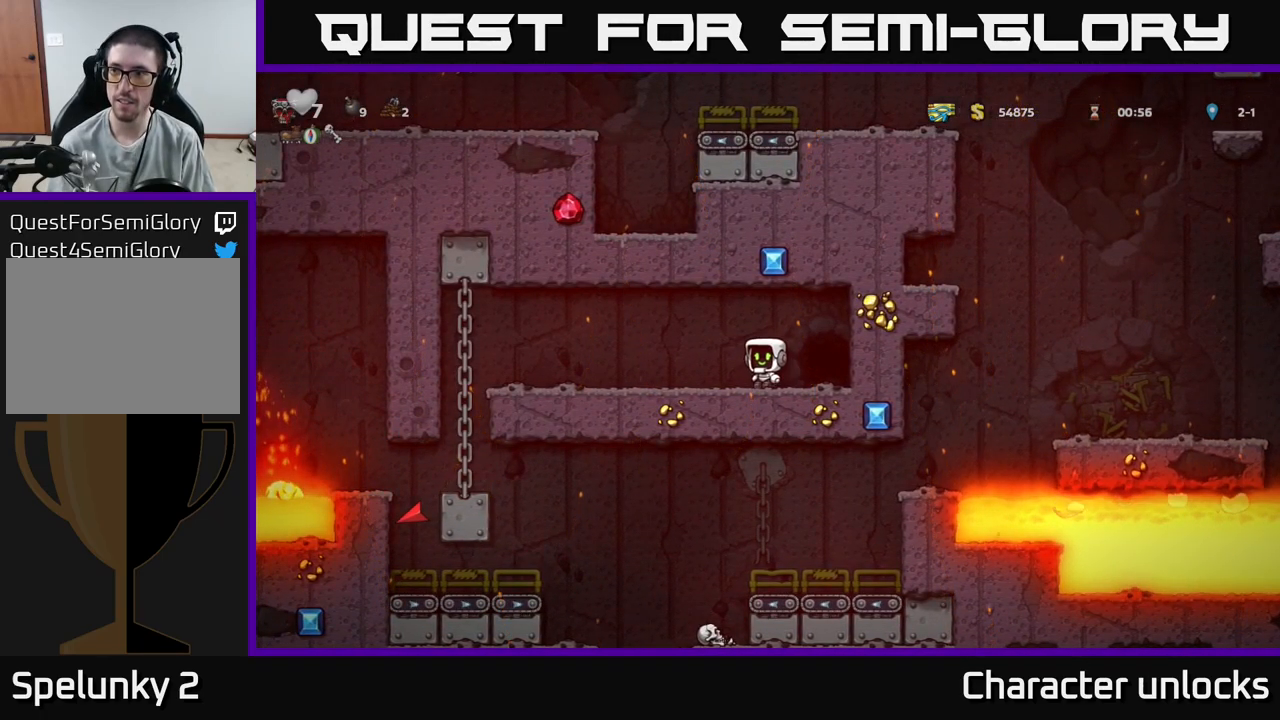
{"buttons": [], "events": [[184, "DPAD_LEFT", "up"], [267, "DPAD_RIGHT", "down"], [467, "DPAD_RIGHT", "up"]]}
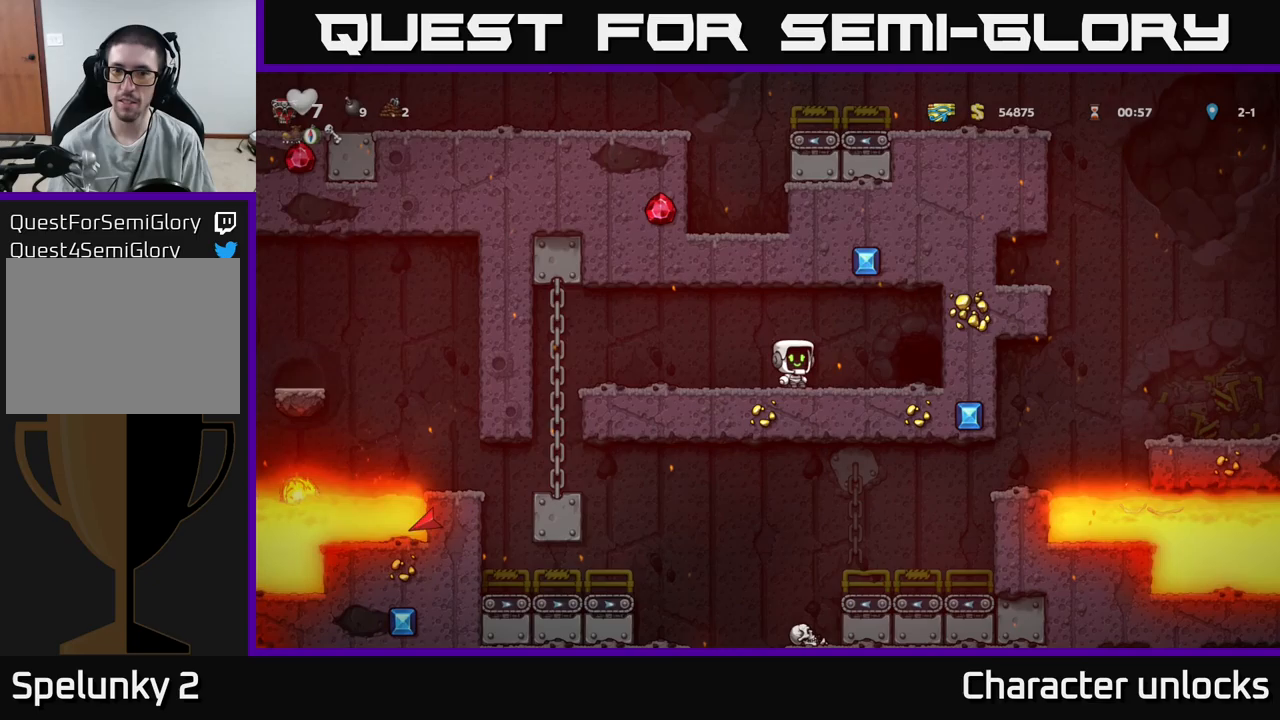
{"buttons": ["DPAD_LEFT"], "events": [[483, "DPAD_LEFT", "down"]]}
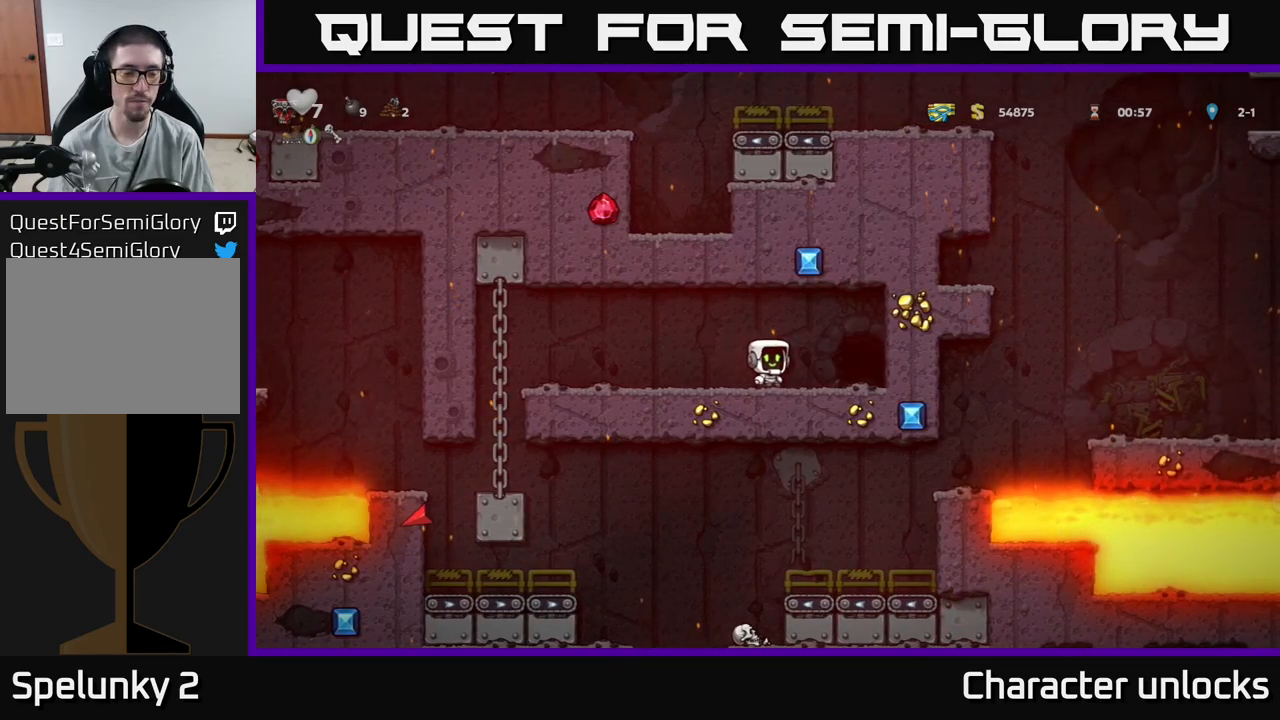
{"buttons": [], "events": [[217, "DPAD_LEFT", "up"]]}
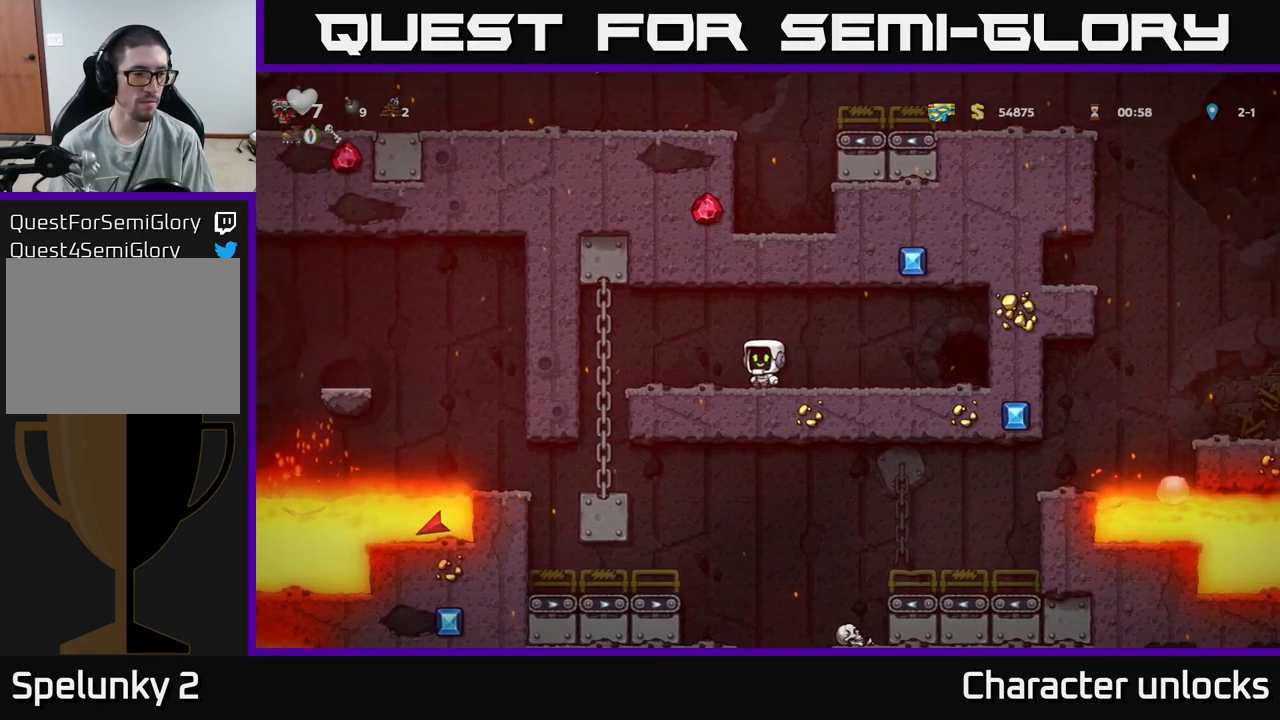
{"buttons": [], "events": []}
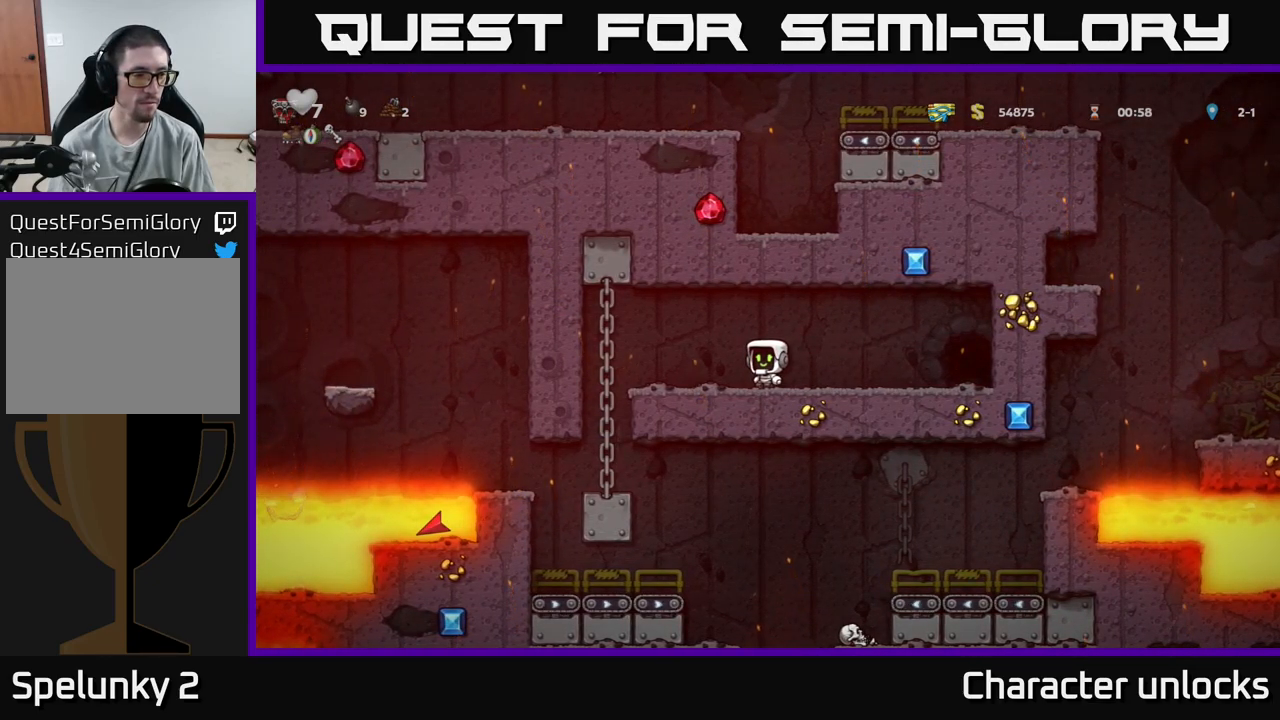
{"buttons": [], "events": [[200, "DPAD_RIGHT", "down"], [317, "DPAD_RIGHT", "up"]]}
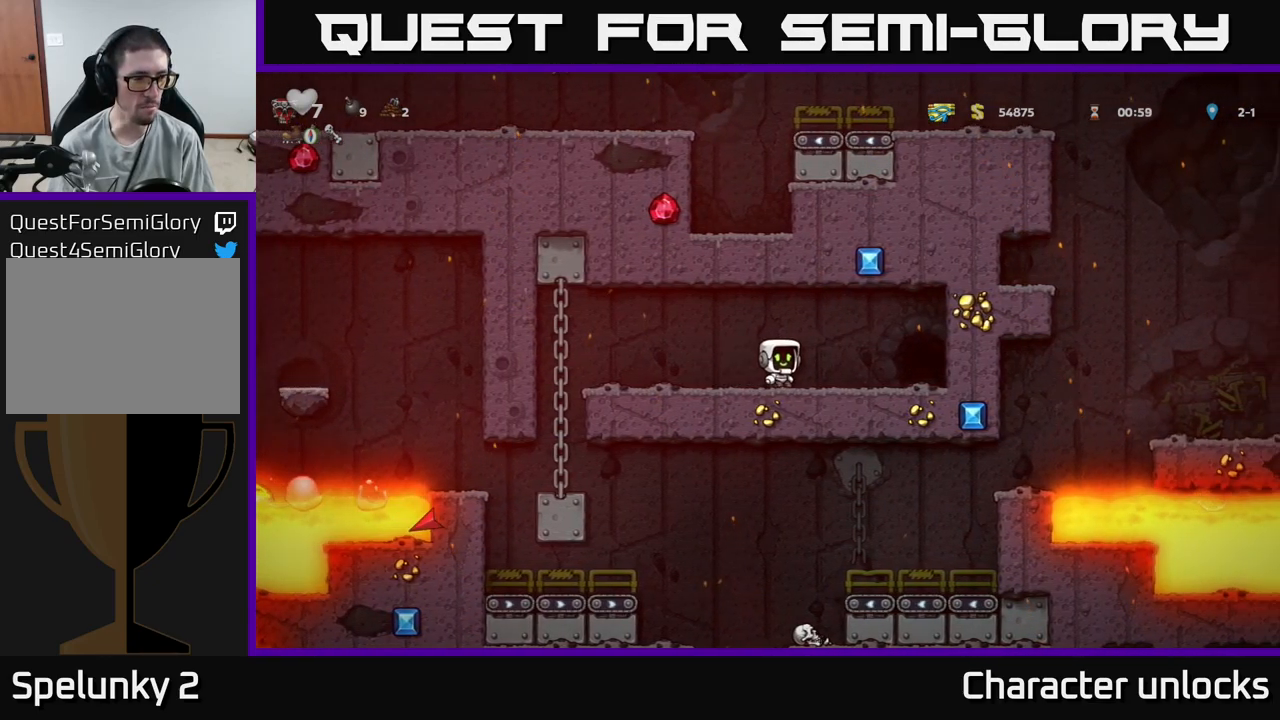
{"buttons": [], "events": []}
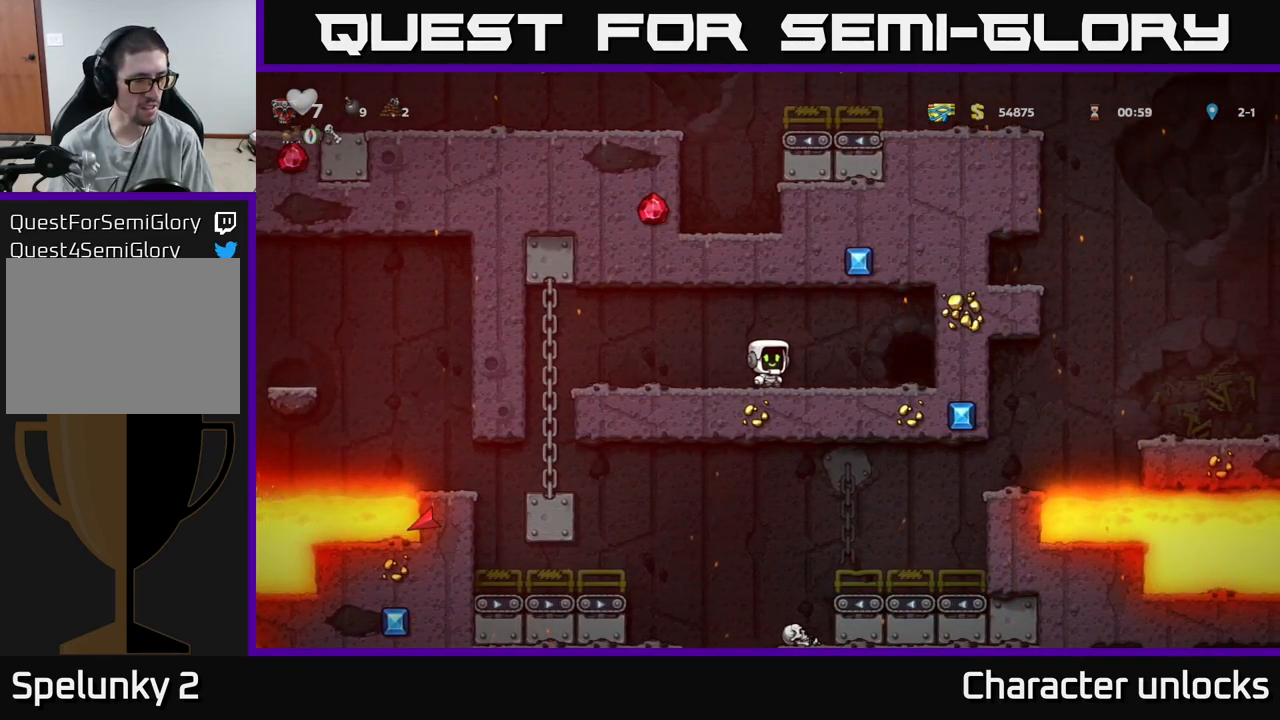
{"buttons": [], "events": [[217, "START", "down"], [400, "START", "up"]]}